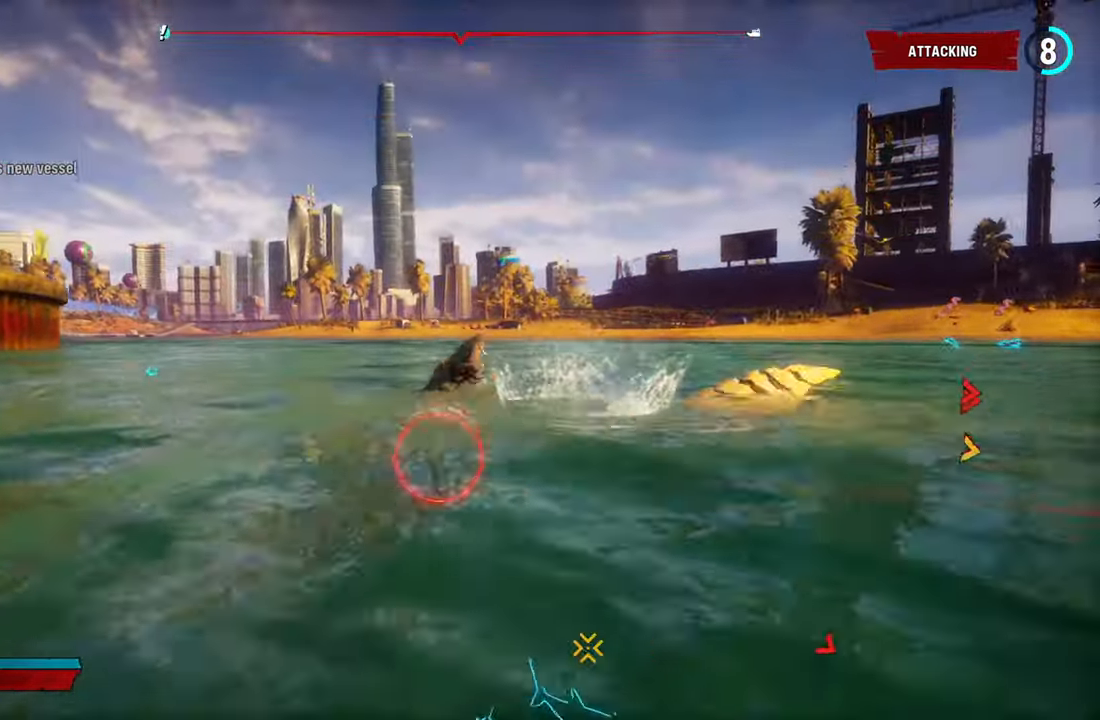
Gameplay with a controller (Xbox layout); each line is a JSON object with the inputs held at the frame after it (dt_ms = milliseconds from this image to that frame). "events" lists button and stick changes between this image and that frame as [ms after this image, input, new state], when the widget could be followed in between. Not read: L3.
{"dt_ms": 500, "buttons": ["L2"], "left_stick": "up-left", "right_stick": "center", "events": [[120, "X", "up"]]}
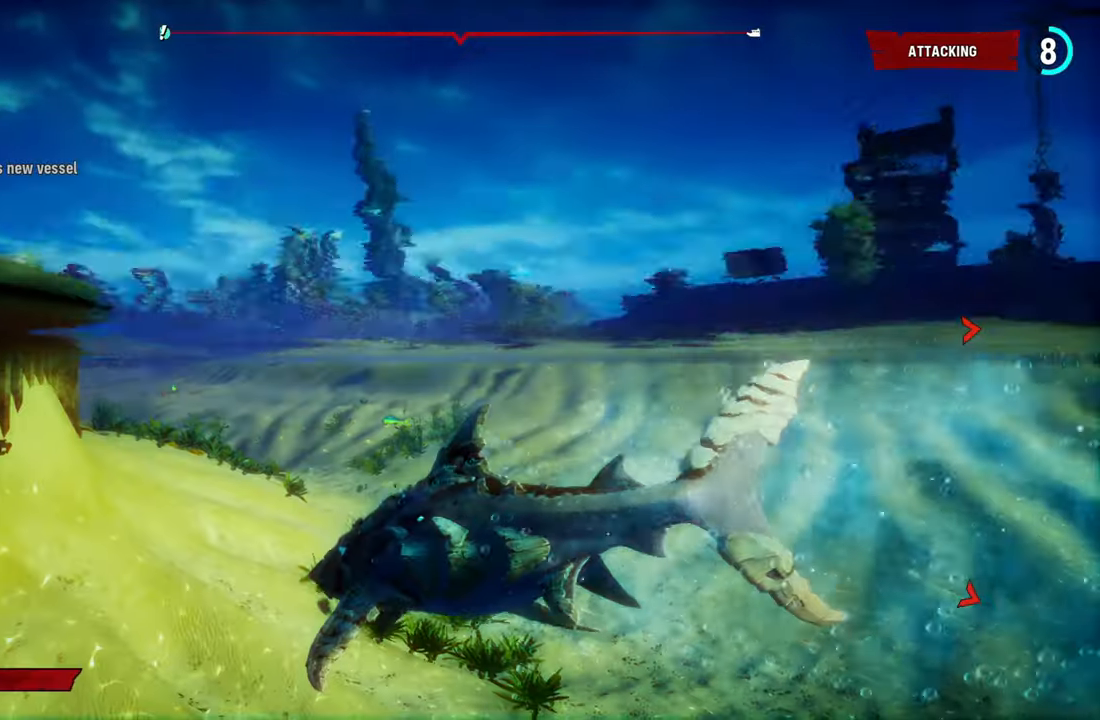
{"dt_ms": 500, "buttons": ["L2"], "left_stick": "up-left", "right_stick": "right", "events": [[160, "right_stick", "right"]]}
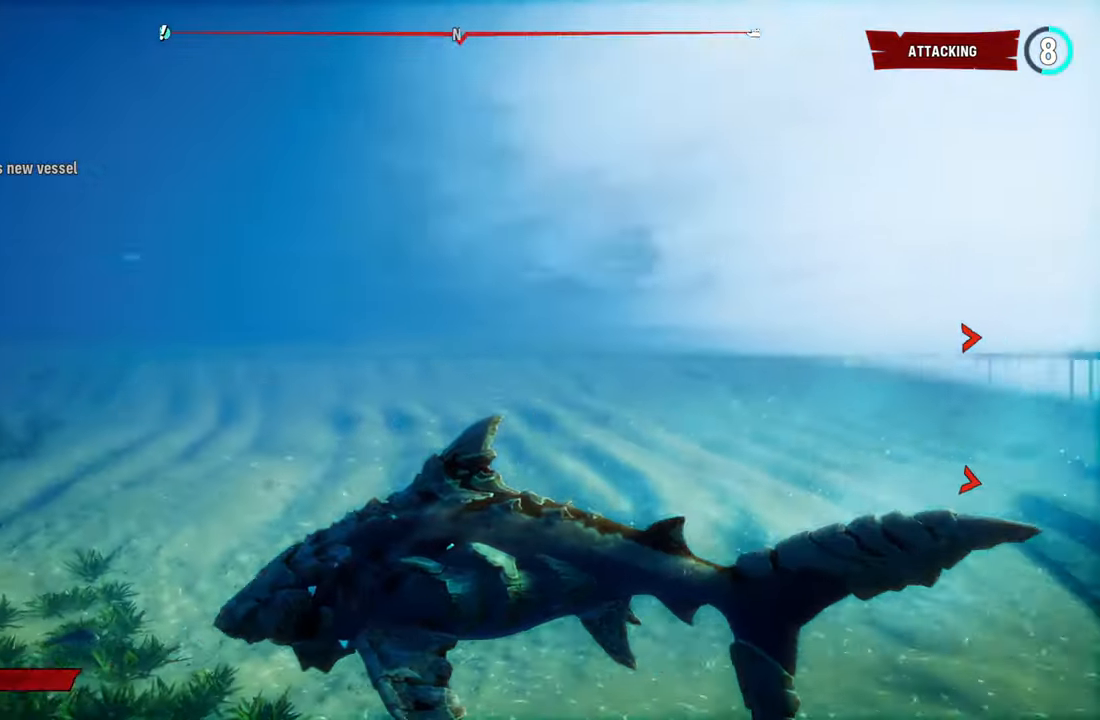
{"dt_ms": 1000, "buttons": ["L2", "R1"], "left_stick": "up-left", "right_stick": "center"}
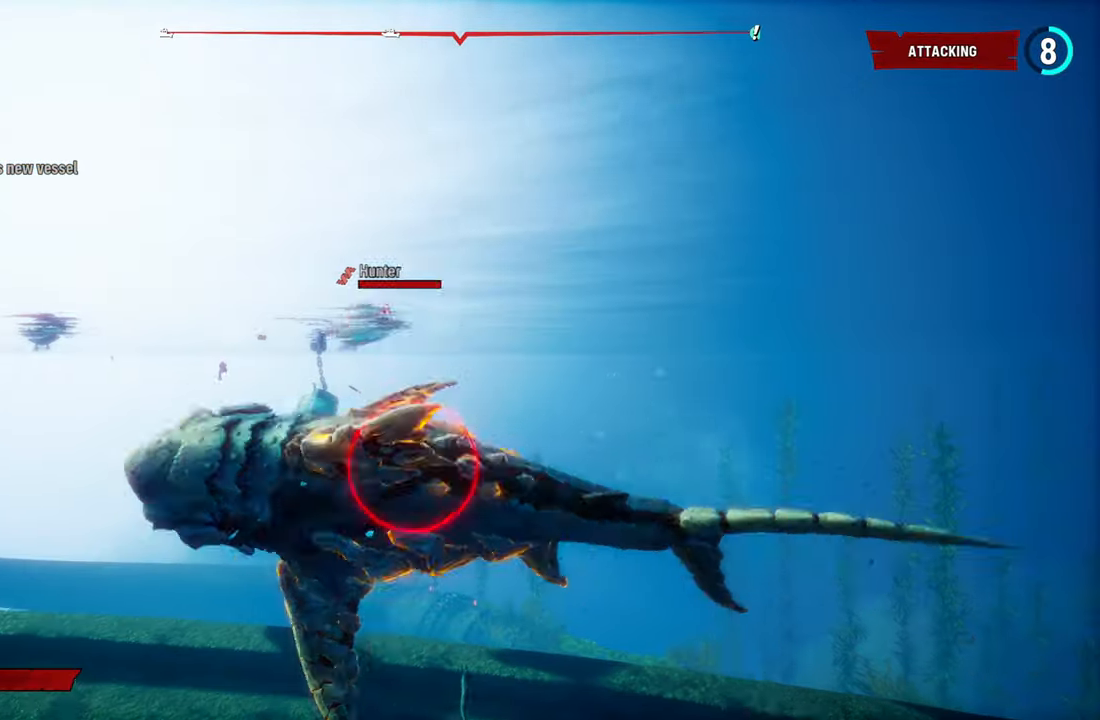
{"dt_ms": 500, "buttons": ["L2"], "left_stick": "up-left", "right_stick": "right", "events": [[140, "R1", "up"], [280, "right_stick", "right"]]}
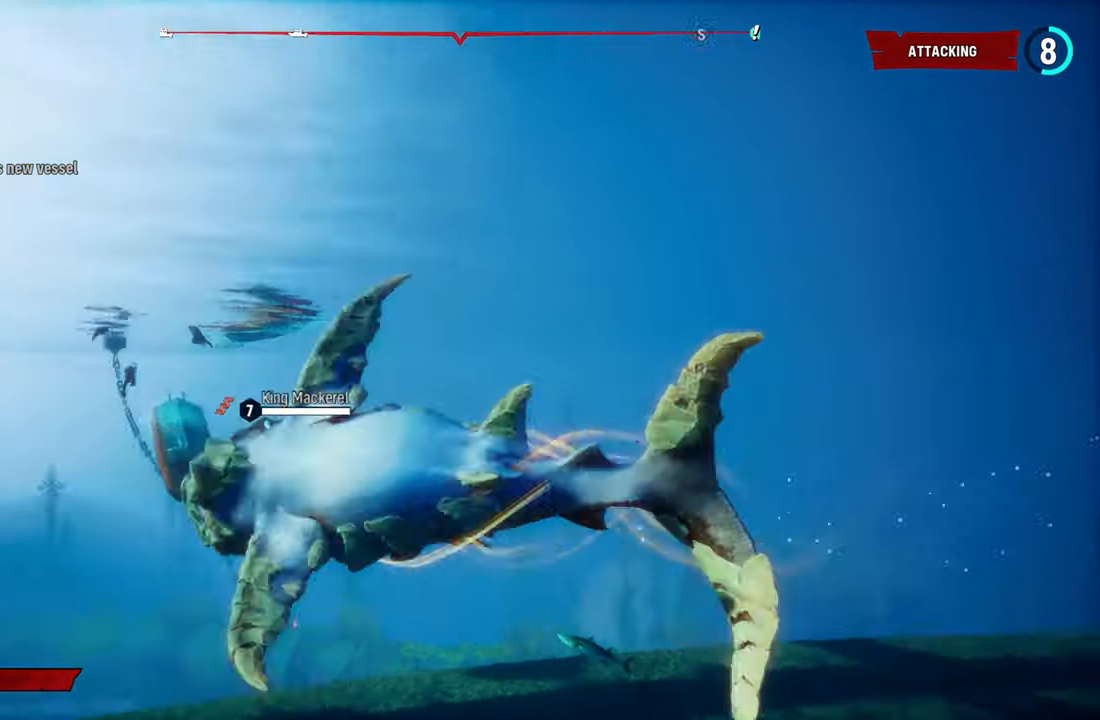
{"dt_ms": 500, "buttons": ["L2"], "left_stick": "up-left", "right_stick": "center", "events": [[220, "right_stick", "center"], [280, "R1", "down"], [500, "R1", "up"]]}
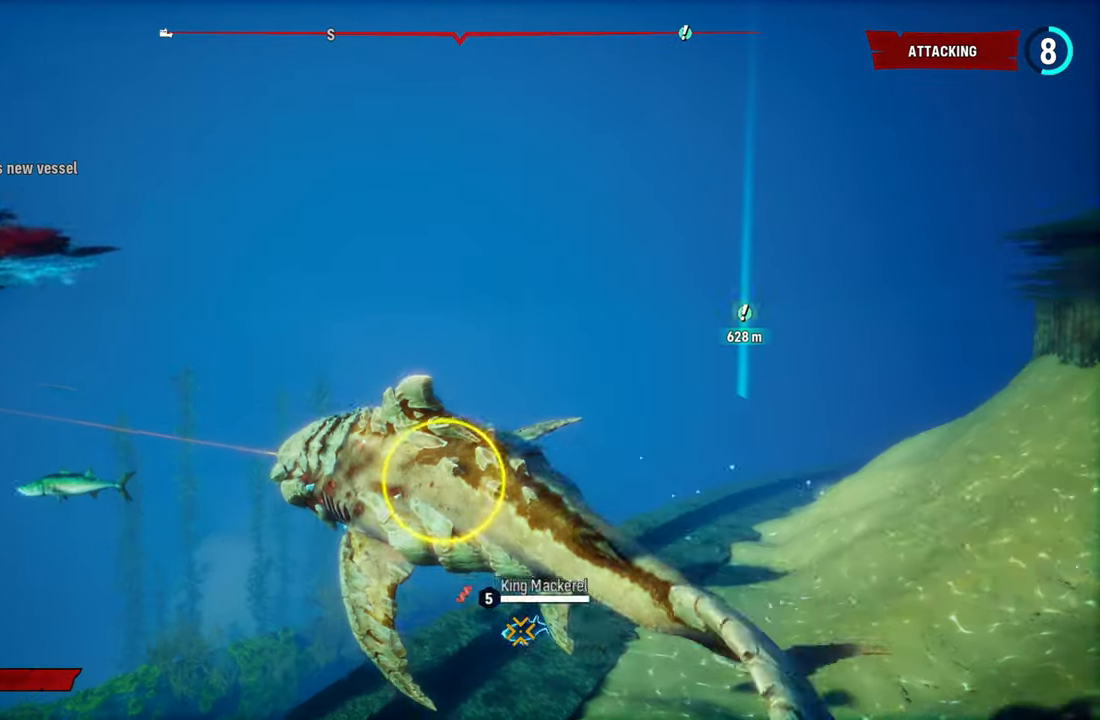
{"dt_ms": 500, "buttons": ["L2"], "left_stick": "up-left", "right_stick": "center", "events": [[20, "right_stick", "down"], [160, "right_stick", "center"], [180, "R1", "down"], [380, "R1", "up"]]}
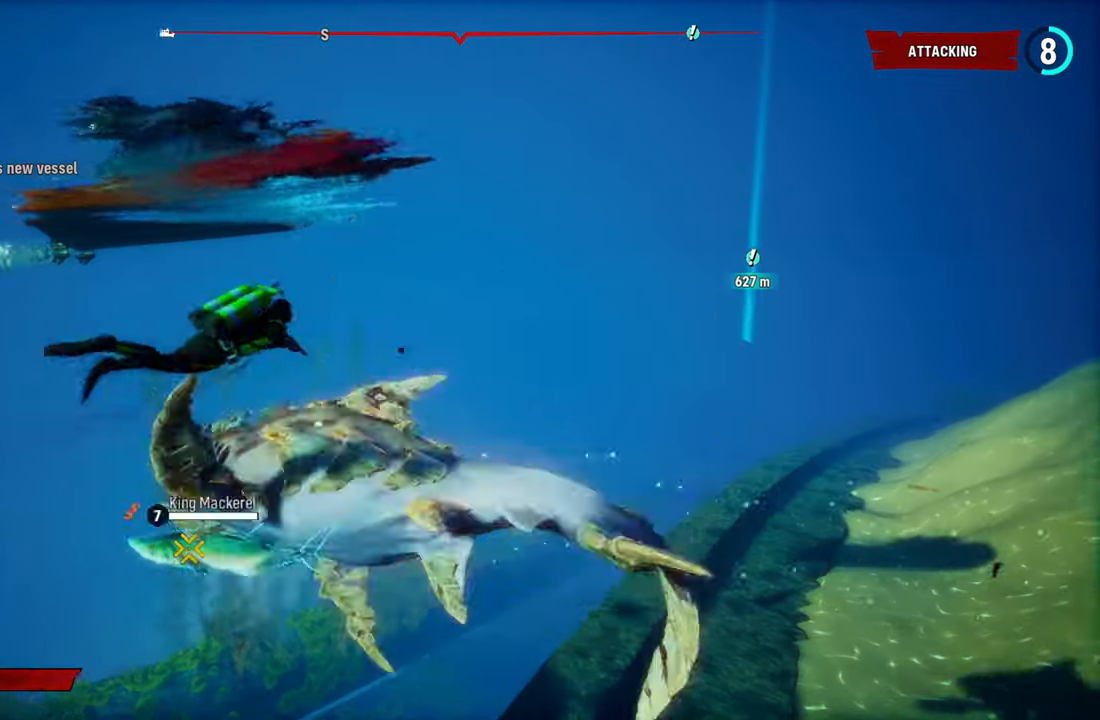
{"dt_ms": 500, "buttons": ["L2"], "left_stick": "up-left", "right_stick": "right", "events": [[300, "right_stick", "up-right"], [440, "right_stick", "right"]]}
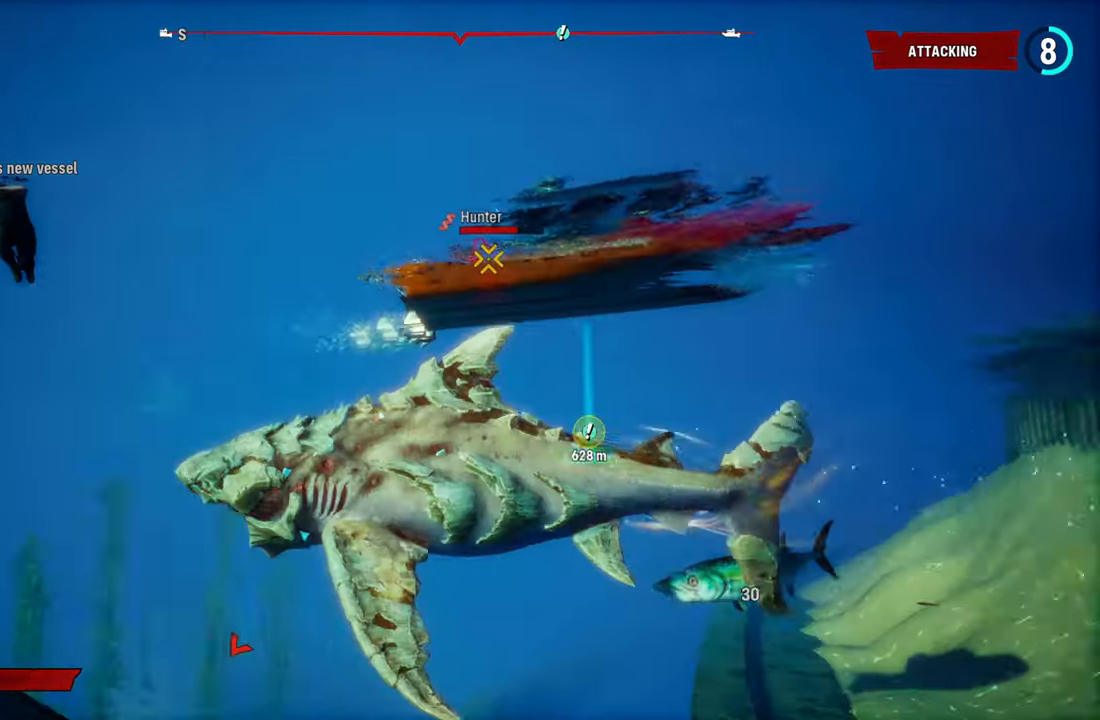
{"dt_ms": 500, "buttons": ["L2"], "left_stick": "up", "right_stick": "right", "events": [[60, "left_stick", "up"]]}
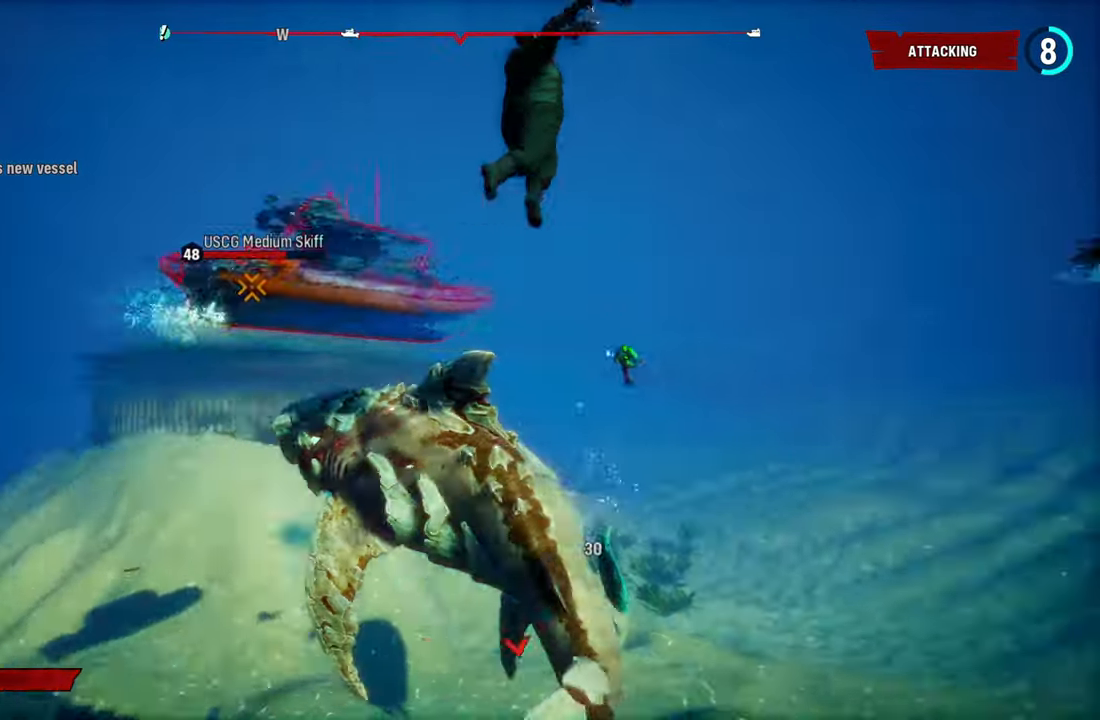
{"dt_ms": 500, "buttons": ["L2"], "left_stick": "up-left", "right_stick": "up-left", "events": [[160, "right_stick", "center"], [220, "R3", "down"], [240, "right_stick", "down-right"], [300, "R3", "up"], [340, "left_stick", "up-left"], [340, "right_stick", "up-left"]]}
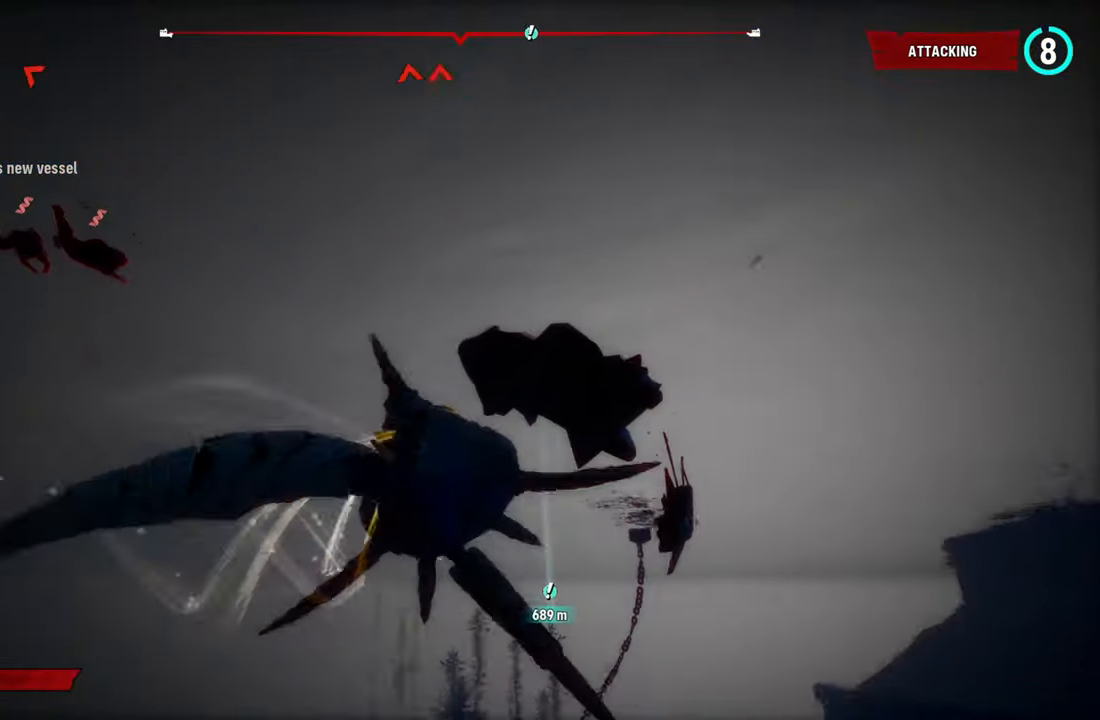
{"dt_ms": 500, "buttons": ["L2"], "left_stick": "left", "right_stick": "center", "events": [[240, "right_stick", "center"], [280, "R2", "down"], [320, "left_stick", "left"], [460, "R2", "up"]]}
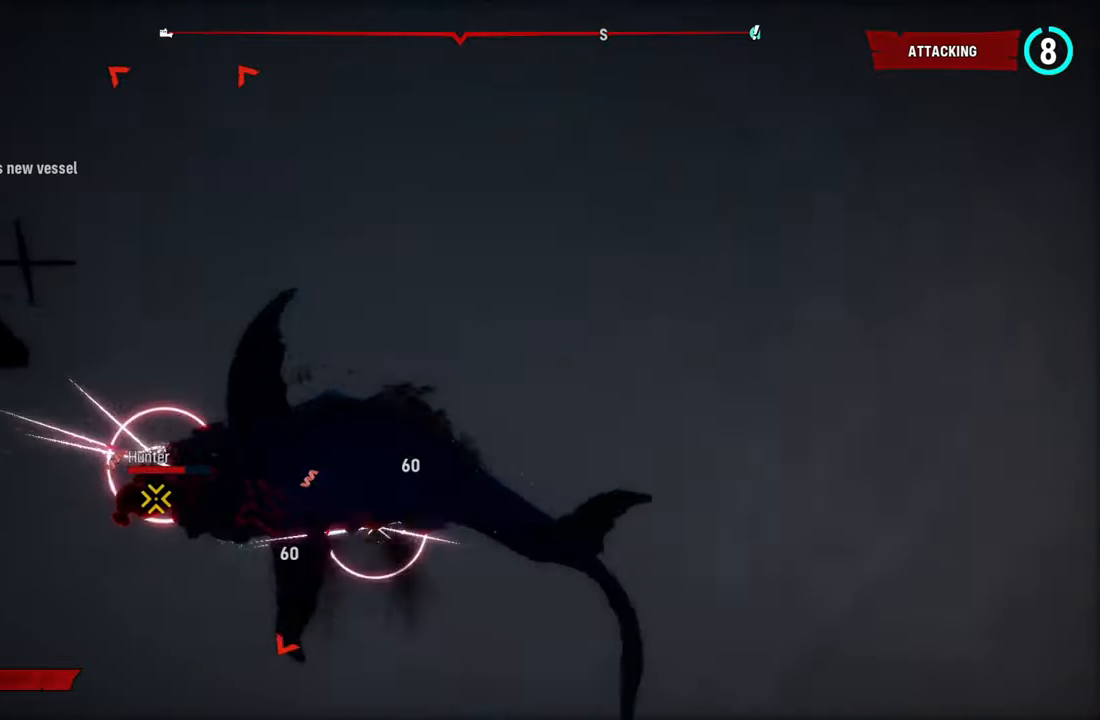
{"dt_ms": 500, "buttons": ["L2"], "left_stick": "left", "right_stick": "center", "events": [[20, "R2", "down"], [200, "R2", "up"], [280, "R2", "down"], [460, "R2", "up"]]}
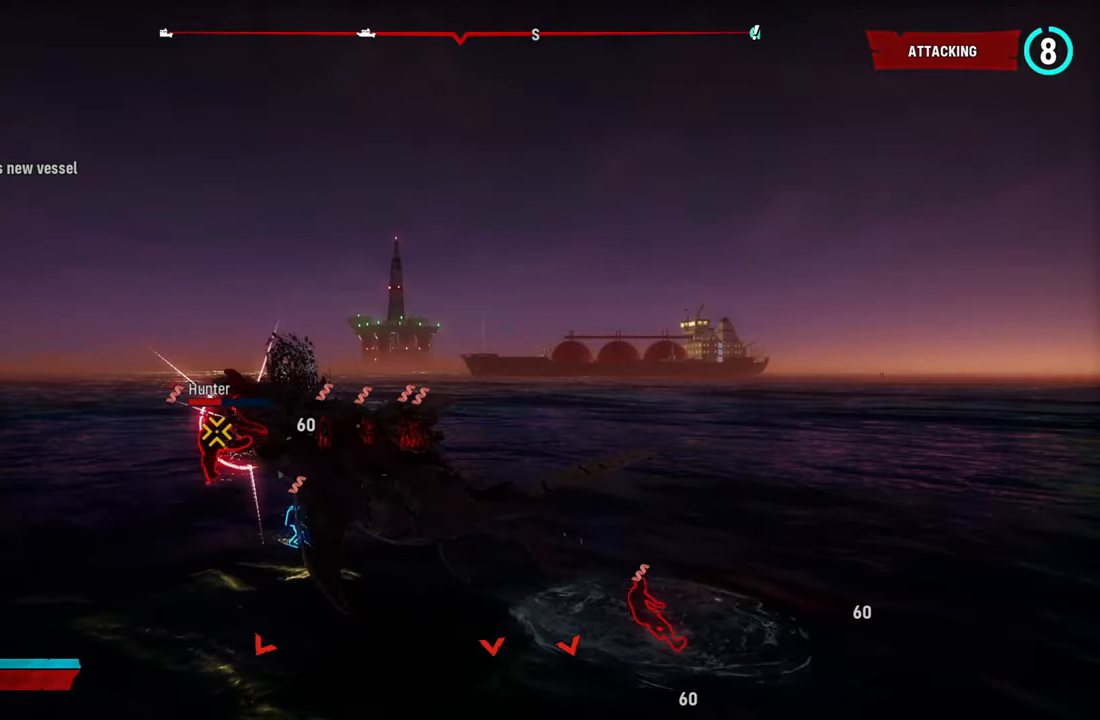
{"dt_ms": 500, "buttons": ["L2", "R2"], "left_stick": "left", "right_stick": "center", "events": [[20, "R2", "down"], [180, "R2", "up"], [240, "R2", "down"], [420, "R2", "up"], [460, "R2", "down"]]}
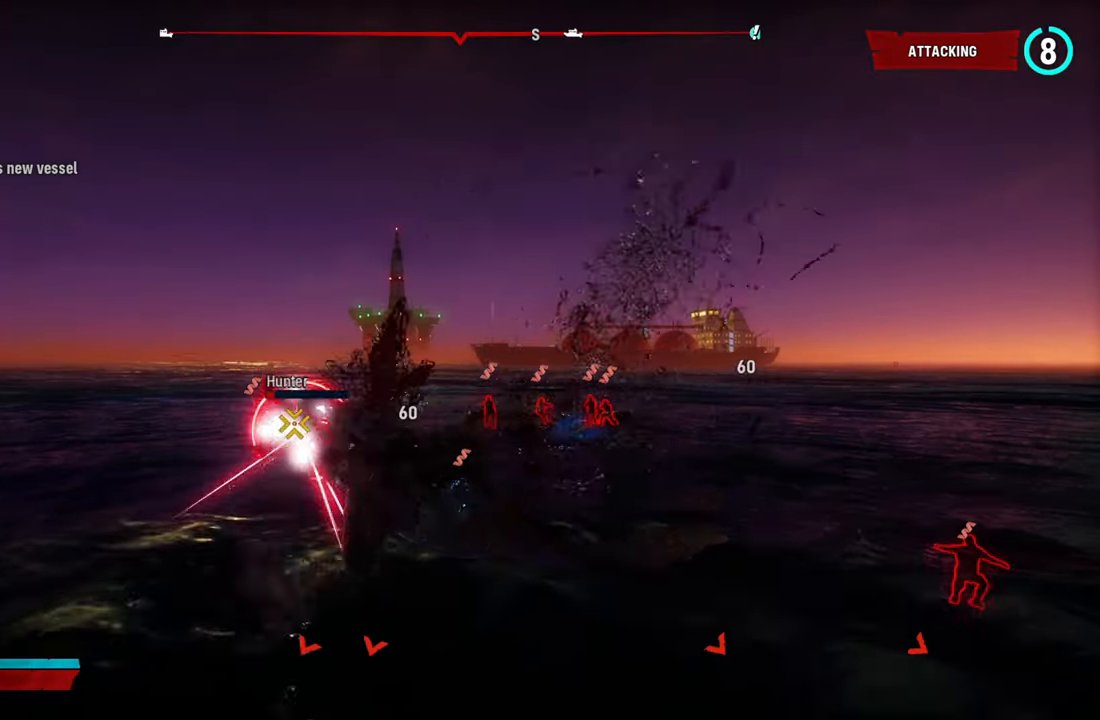
{"dt_ms": 500, "buttons": ["L2", "R2"], "left_stick": "left", "right_stick": "center", "events": [[140, "R2", "up"], [180, "R2", "down"]]}
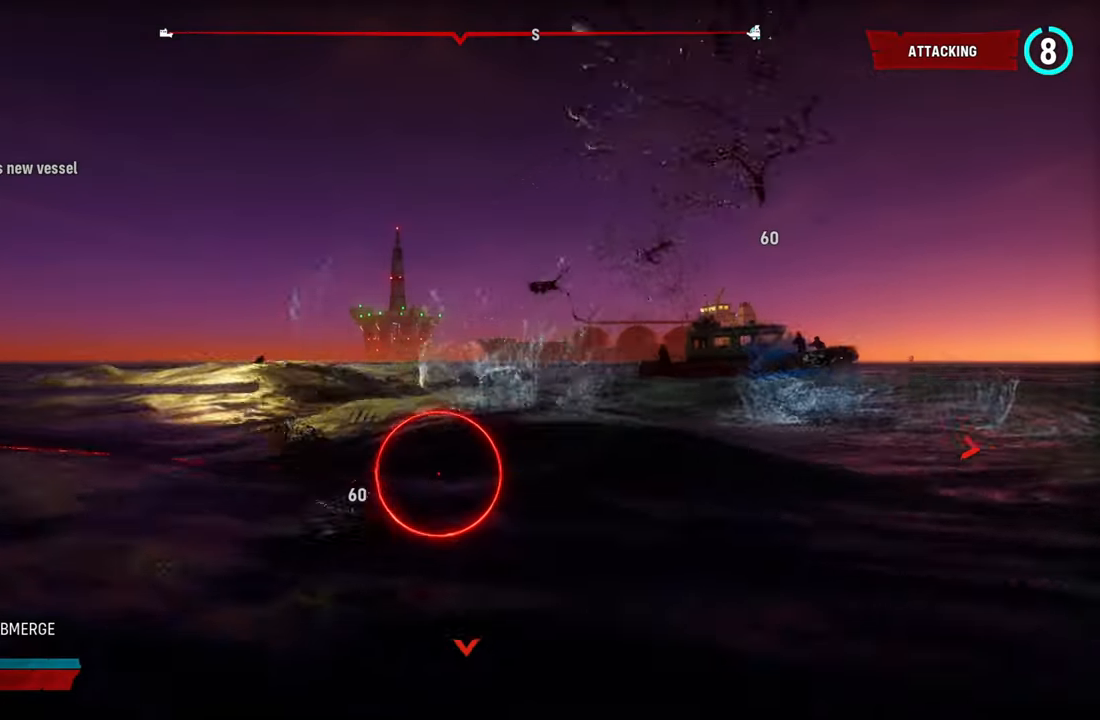
{"dt_ms": 500, "buttons": ["L2"], "left_stick": "up-left", "right_stick": "up-right", "events": [[100, "R2", "up"], [100, "left_stick", "up-left"], [140, "R2", "down"], [320, "R2", "up"], [420, "right_stick", "up-right"]]}
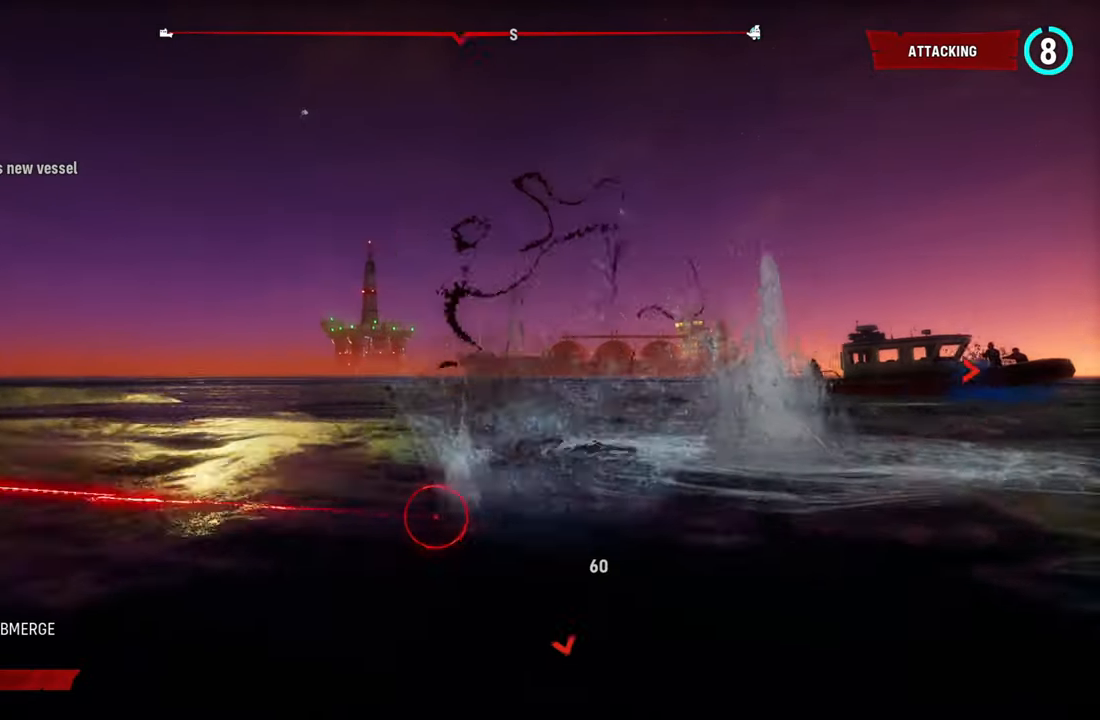
{"dt_ms": 1000, "buttons": ["L2", "R1"], "left_stick": "up-left", "right_stick": "up-right", "events": [[200, "right_stick", "down"], [220, "R1", "down"], [300, "R1", "up"], [460, "R1", "down"], [500, "right_stick", "center"], [600, "right_stick", "up-right"], [620, "R1", "up"], [1000, "R1", "down"]]}
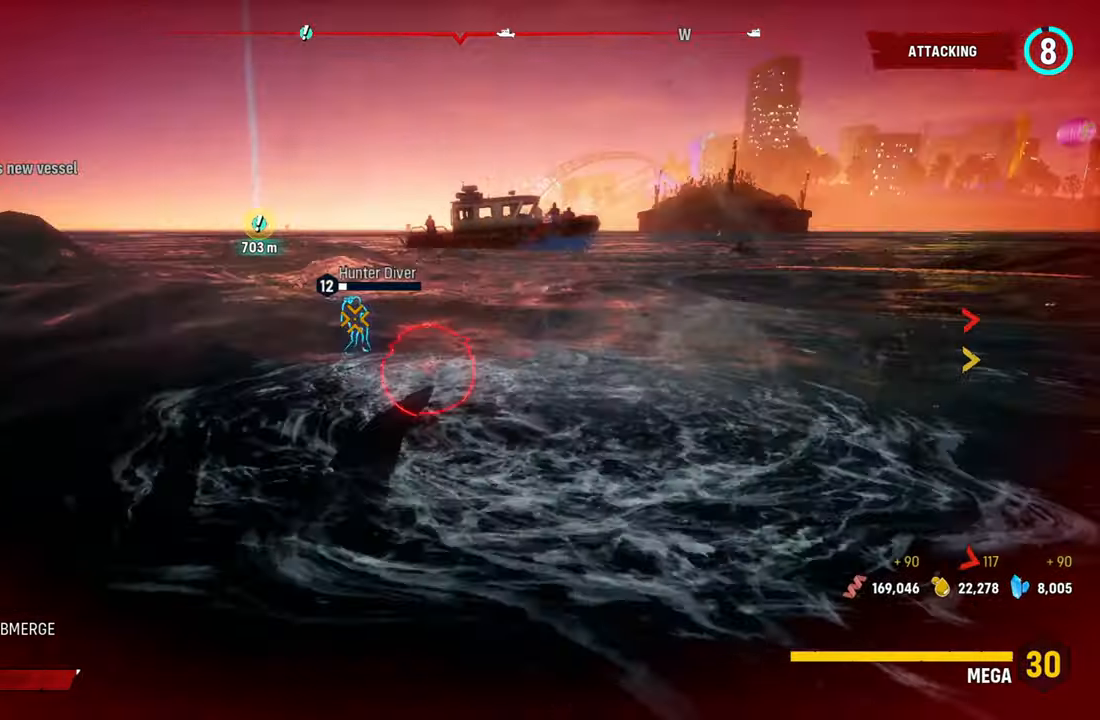
{"dt_ms": 500, "buttons": ["L2"], "left_stick": "up-left", "right_stick": "center"}
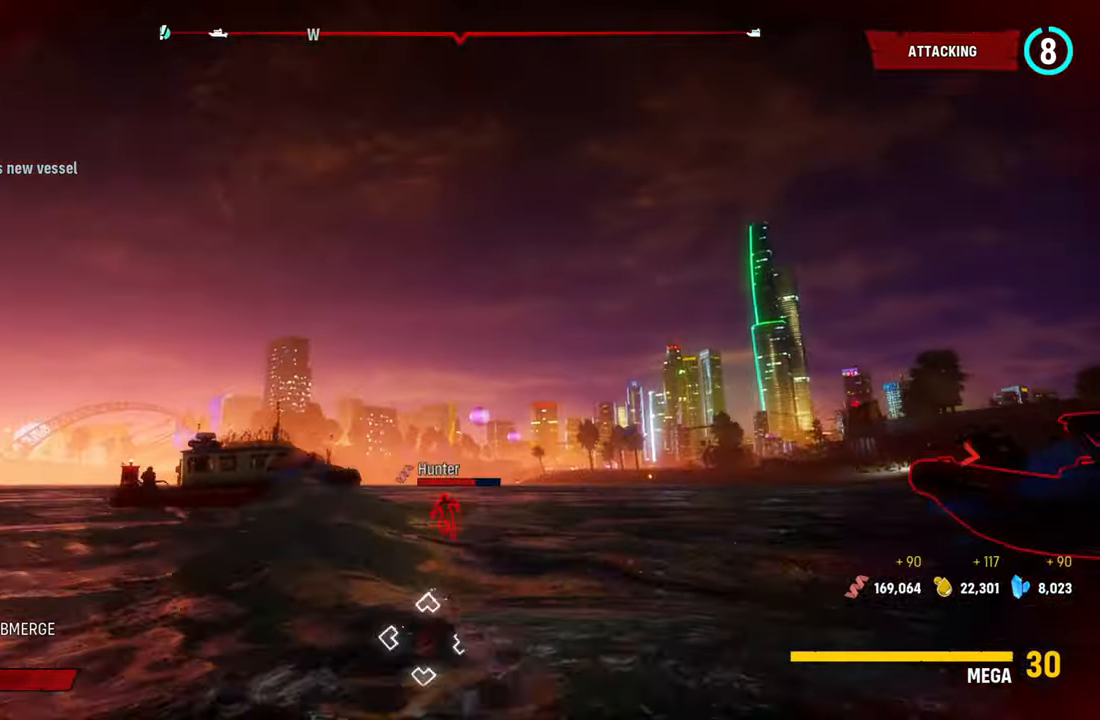
{"dt_ms": 500, "buttons": ["L2"], "left_stick": "up", "right_stick": "center", "events": [[280, "left_stick", "up"], [300, "R1", "down"], [340, "right_stick", "up-right"], [380, "L2", "up"], [480, "L2", "down"], [480, "R1", "up"], [500, "right_stick", "center"]]}
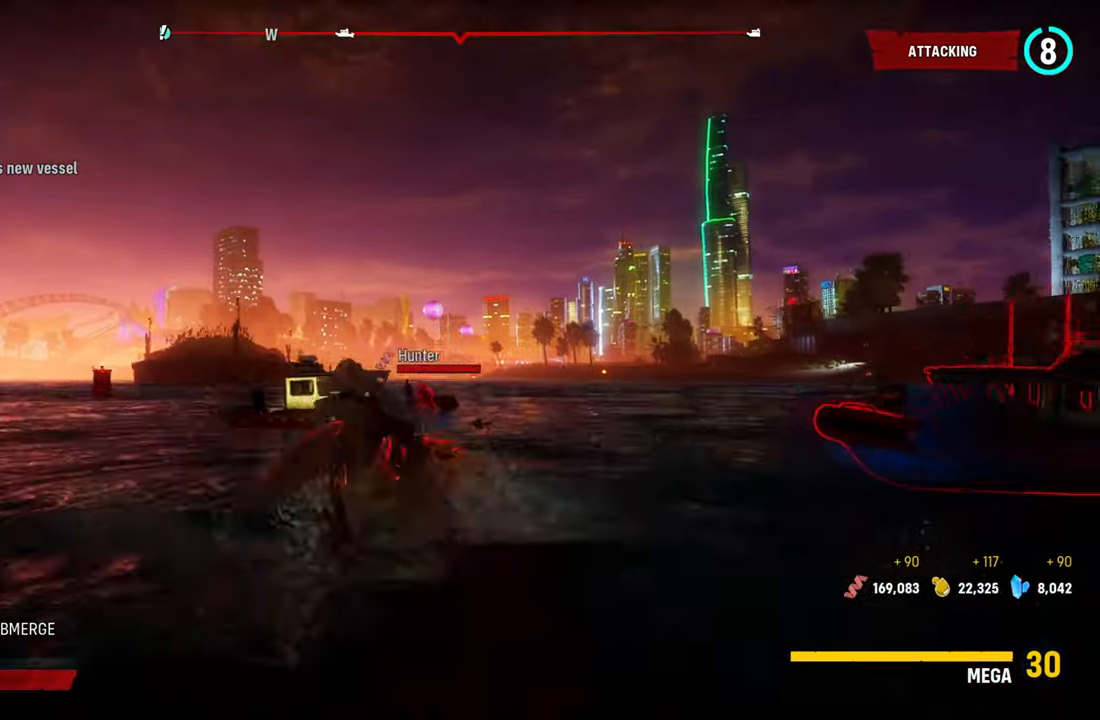
{"dt_ms": 500, "buttons": ["L2"], "left_stick": "up-right", "right_stick": "right", "events": [[360, "right_stick", "right"], [480, "left_stick", "up-right"]]}
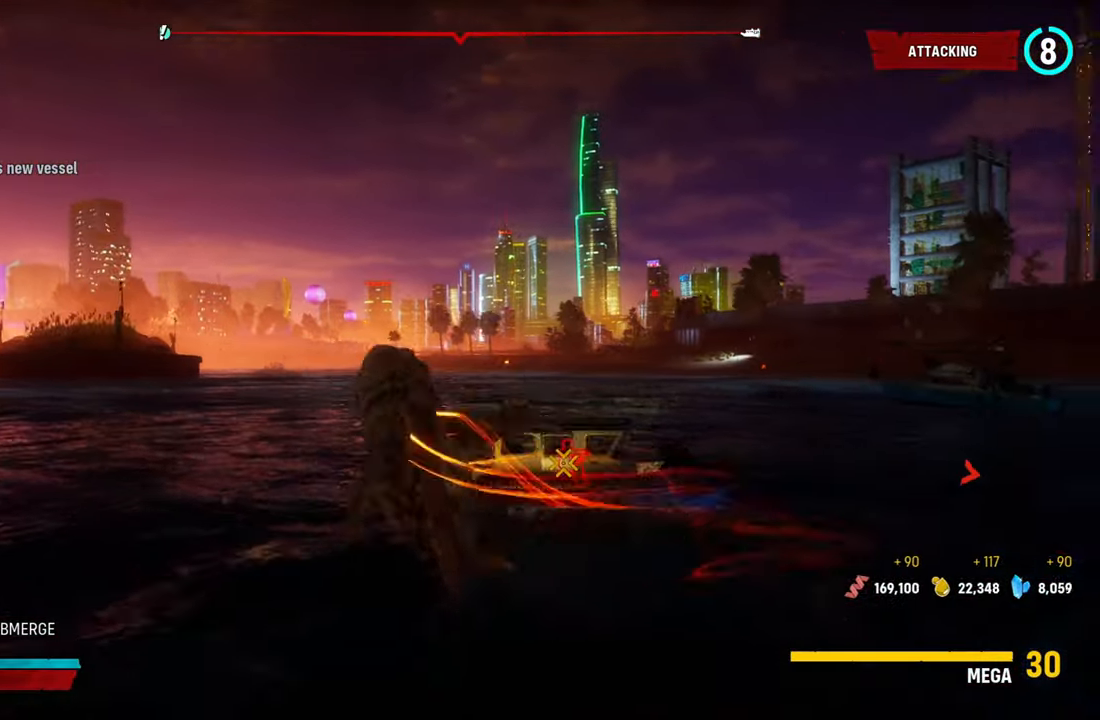
{"dt_ms": 500, "buttons": ["L2"], "left_stick": "up-right", "right_stick": "right", "events": [[200, "right_stick", "down-right"], [340, "right_stick", "right"]]}